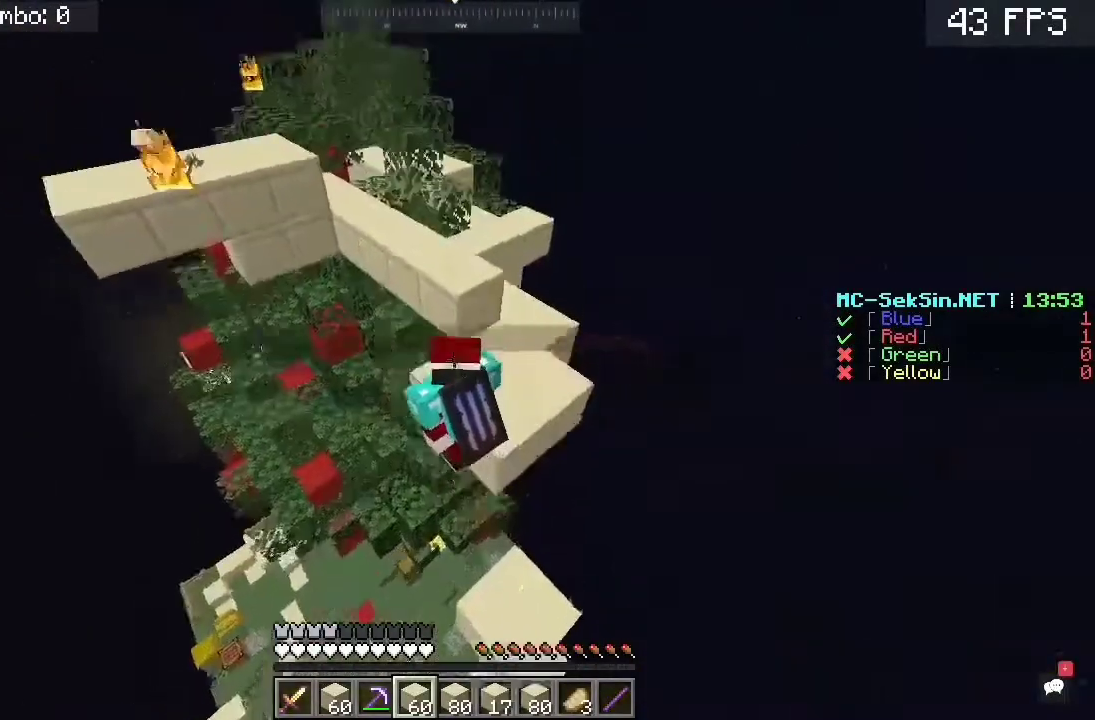
Gameplay with keyboard and mouse; each line is a JSON object with the keys and mouse buttons held at the frame after it. "events" lists presses ("down") and releases ("up") of "a", "c", "d", "s", "space", "w", "mouse_left" and "mouse_right" between this image and that frame as [ms after this image, input, new state], when the widget could be followed in between. "mouse_left", "mouse_right" = the "left", "right" buttons of the "mouse" list. No other keys are recorded. Fast repeated clicks can show as one long hold. Mouse movement is not recorded.
{"keys": [], "mouse": [], "events": []}
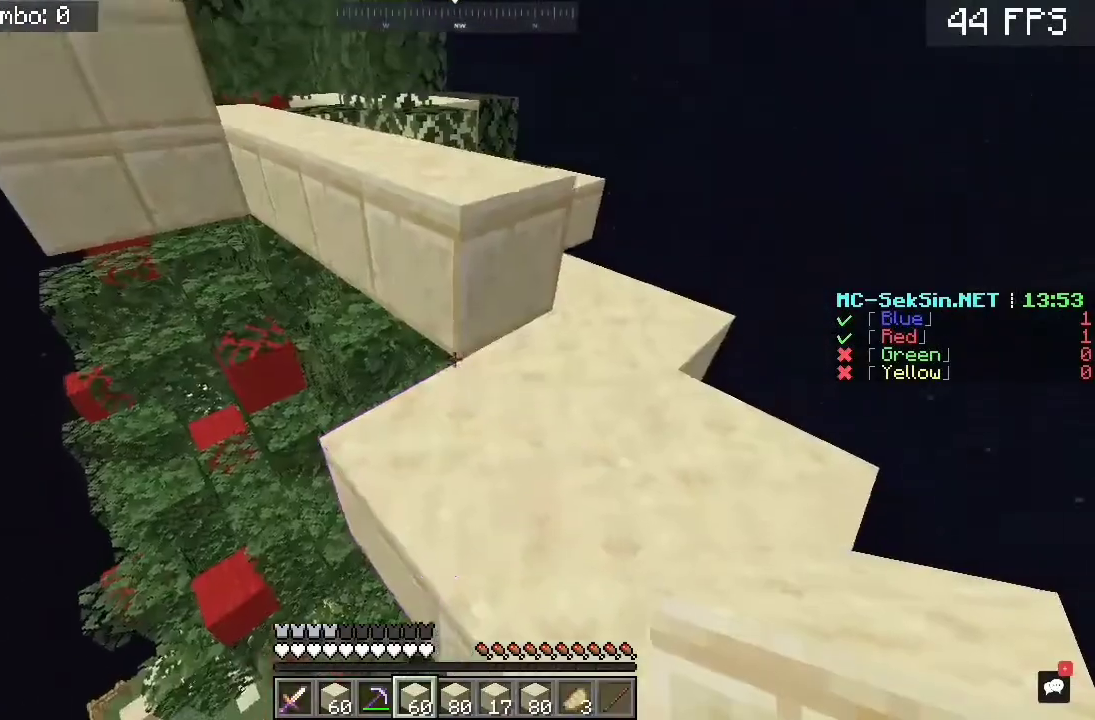
{"keys": ["w"], "mouse": [], "events": [[233, "w", "down"]]}
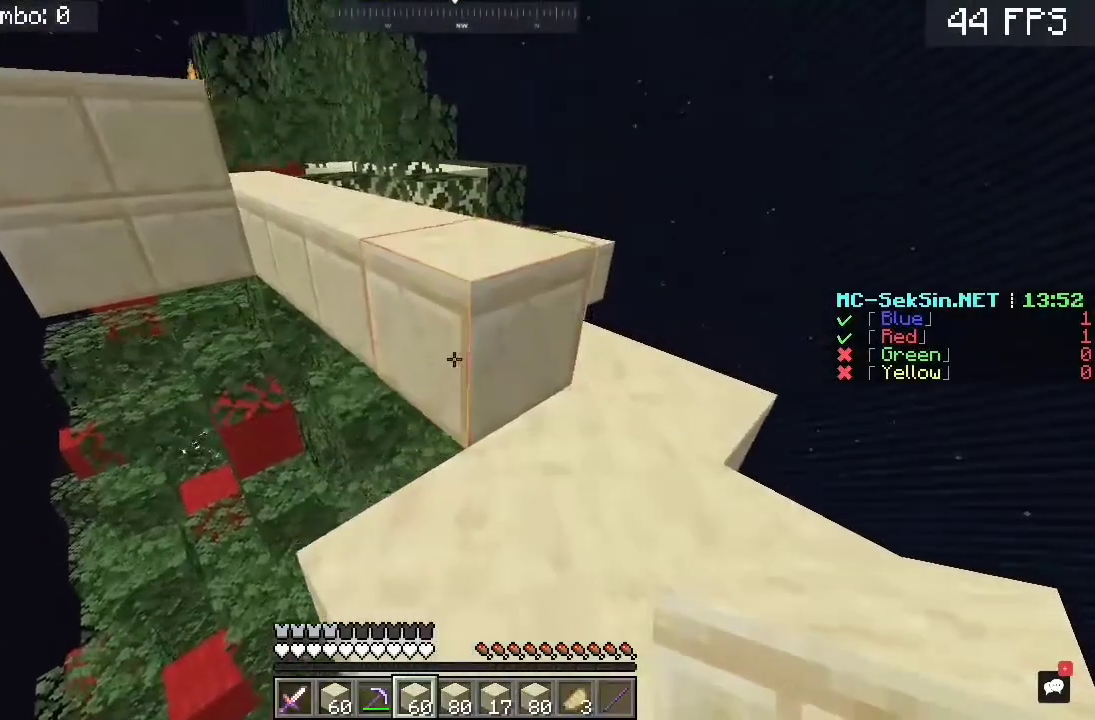
{"keys": ["w"], "mouse": [], "events": []}
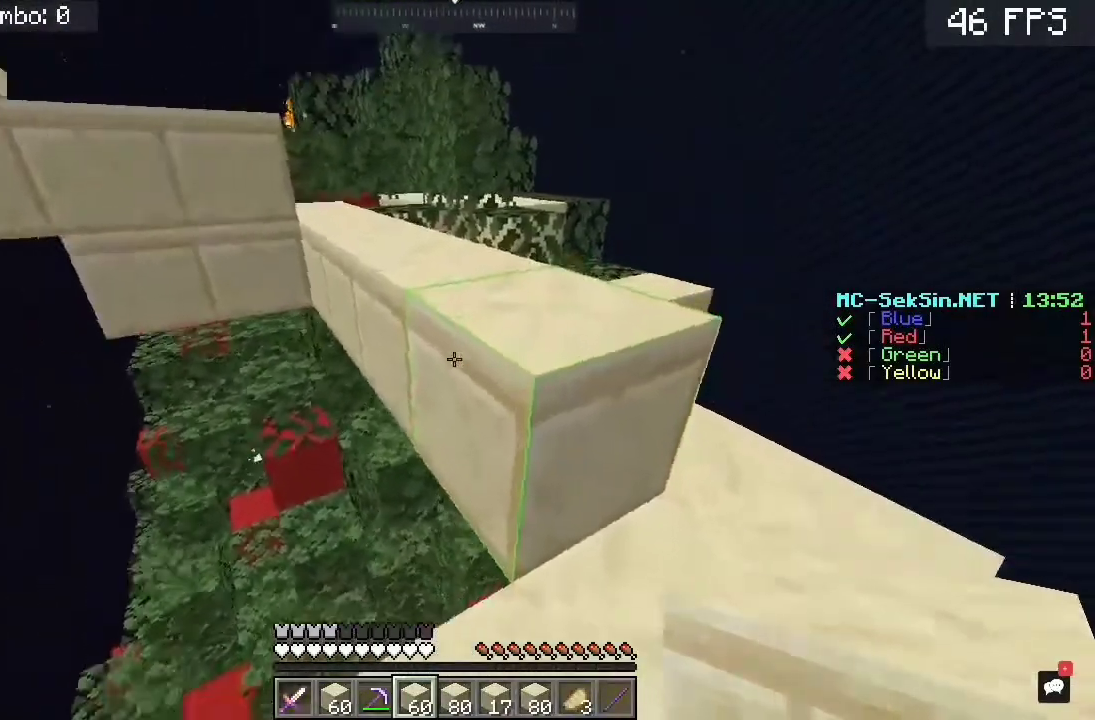
{"keys": ["d"], "mouse": [], "events": [[67, "w", "up"], [183, "d", "down"]]}
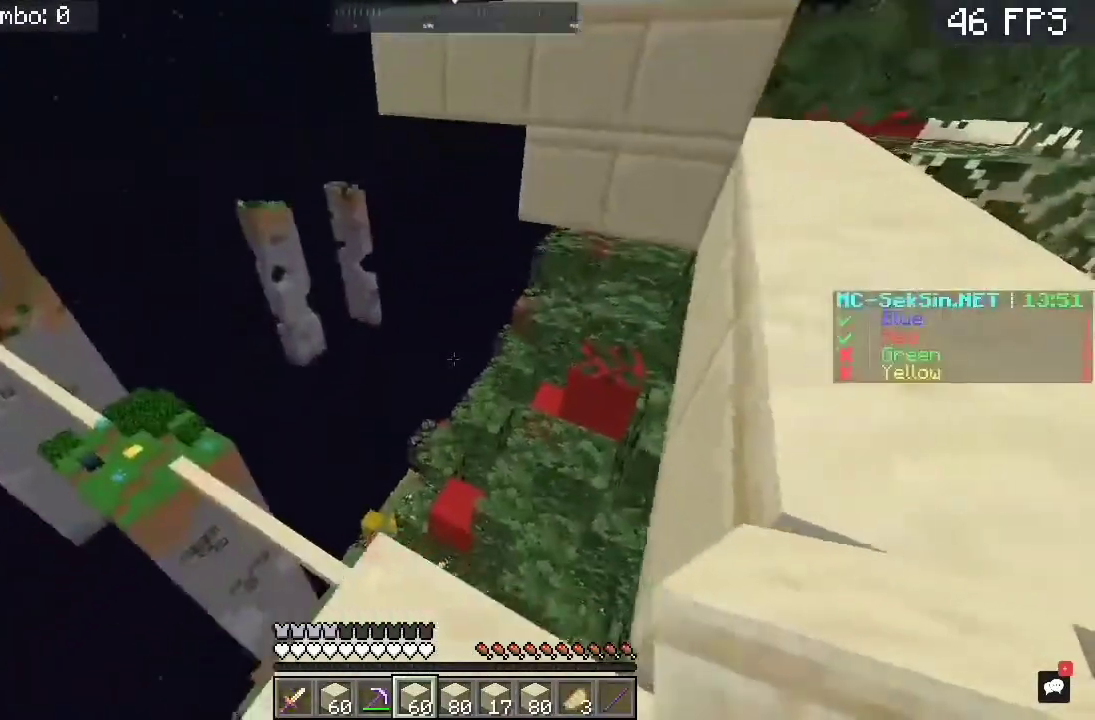
{"keys": ["w"], "mouse": [], "events": [[67, "d", "up"], [283, "w", "down"]]}
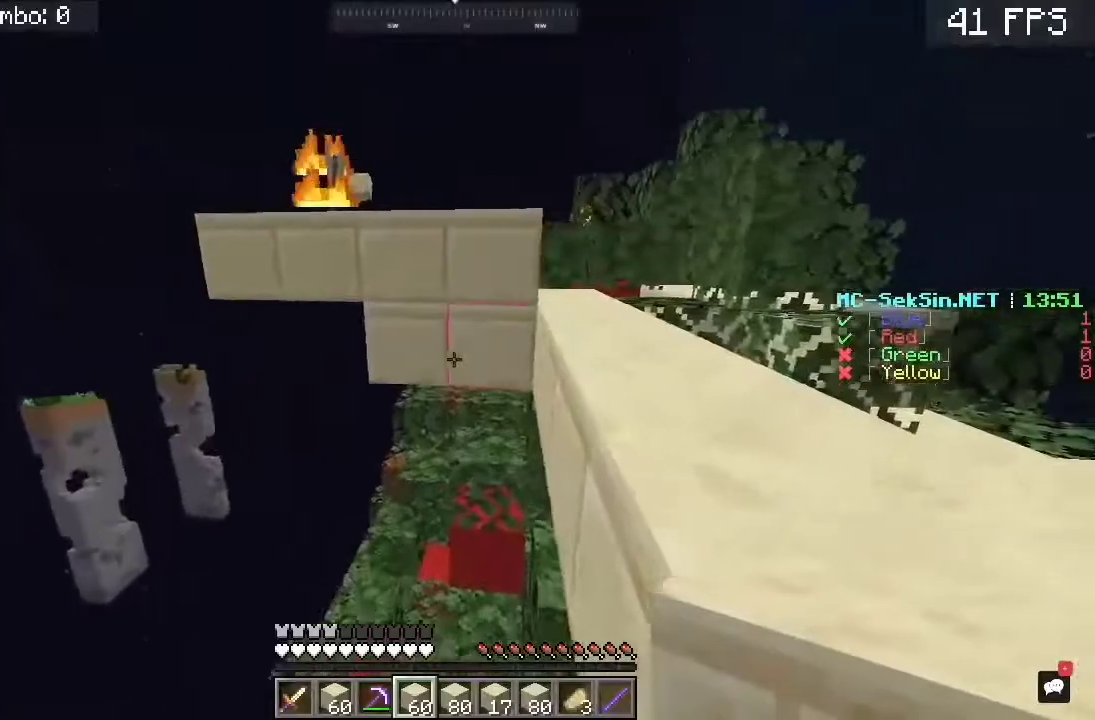
{"keys": ["w"], "mouse": ["right"], "events": [[417, "mouse_right", "down"]]}
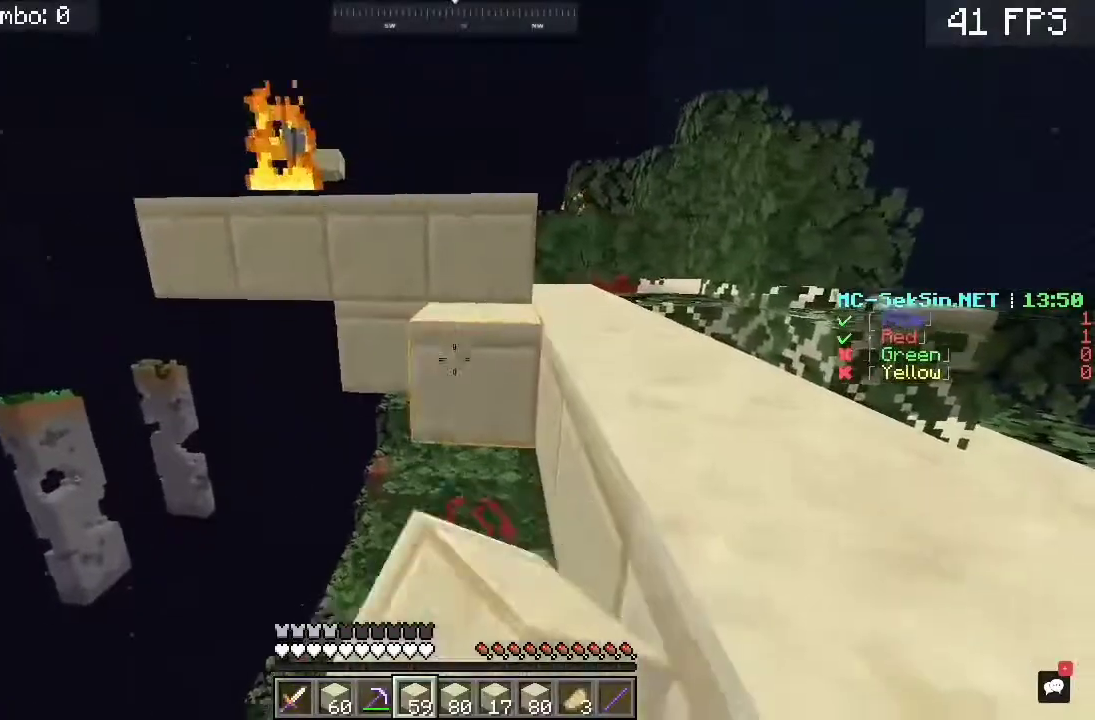
{"keys": ["s"], "mouse": ["right"]}
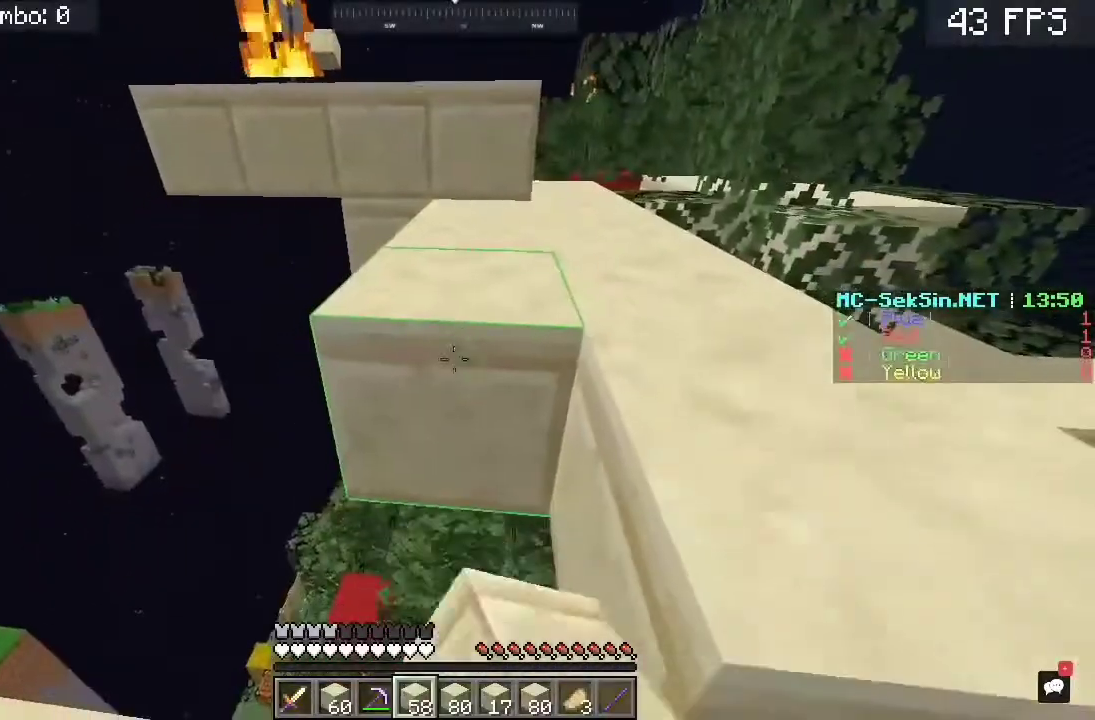
{"keys": ["d"], "mouse": [], "events": [[150, "mouse_right", "up"], [250, "s", "up"], [267, "mouse_right", "down"], [317, "d", "down"], [417, "mouse_right", "up"]]}
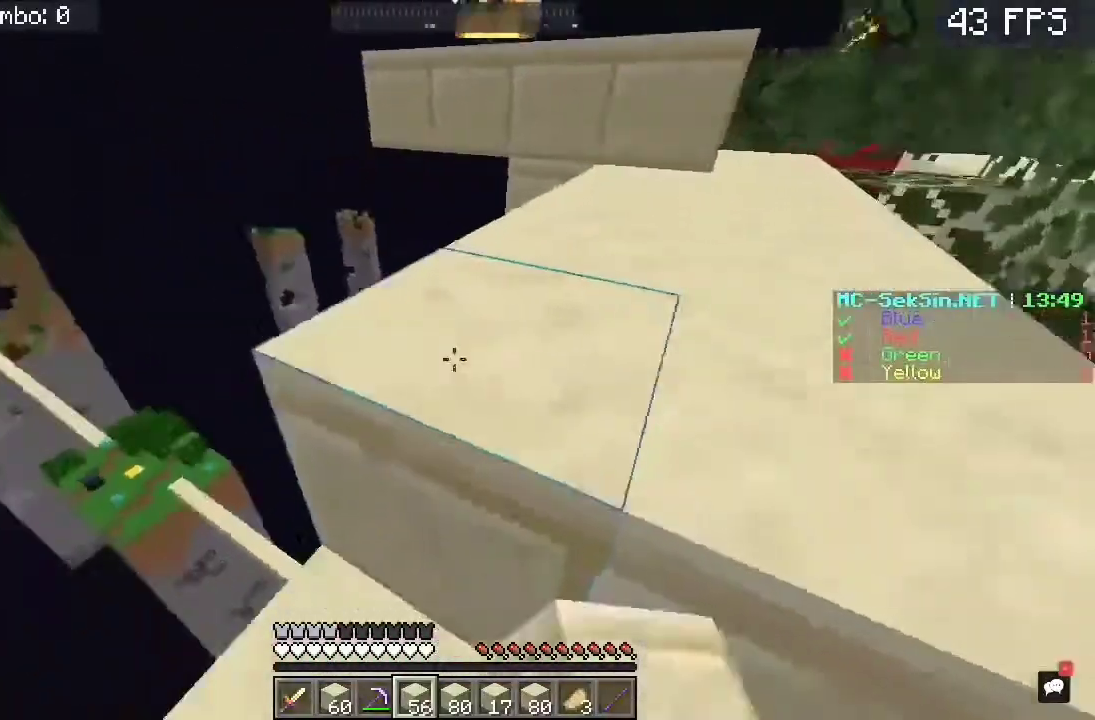
{"keys": [], "mouse": [], "events": [[383, "d", "up"]]}
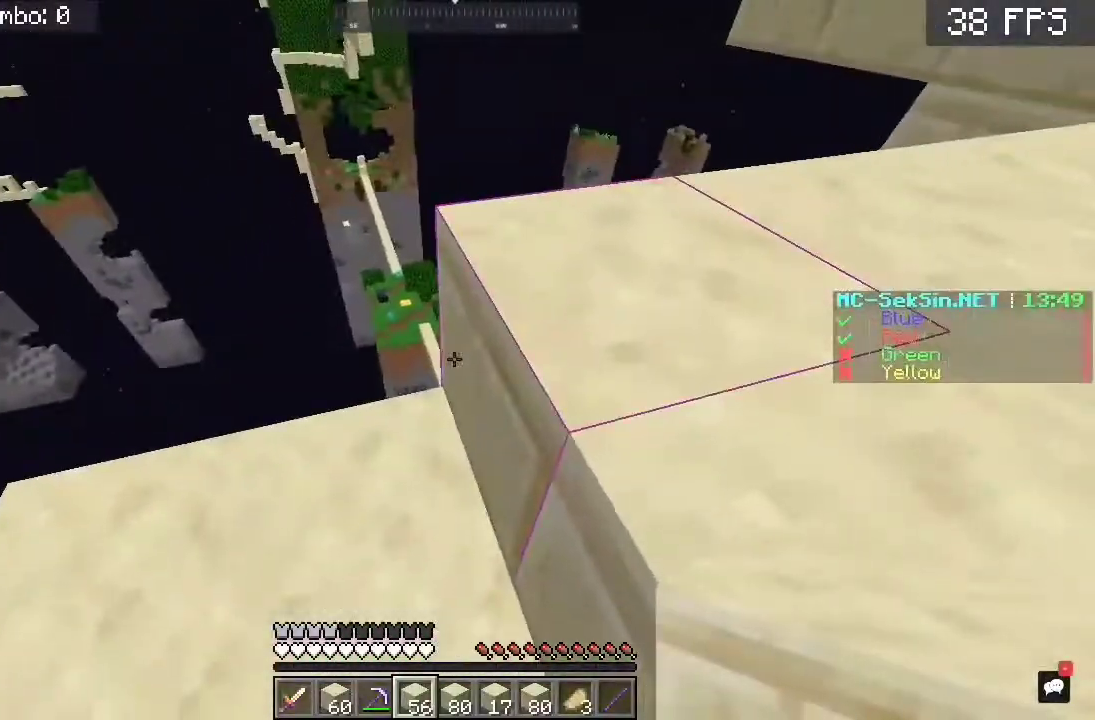
{"keys": [], "mouse": [], "events": [[183, "a", "down"], [183, "s", "down"], [450, "a", "up"], [450, "s", "up"]]}
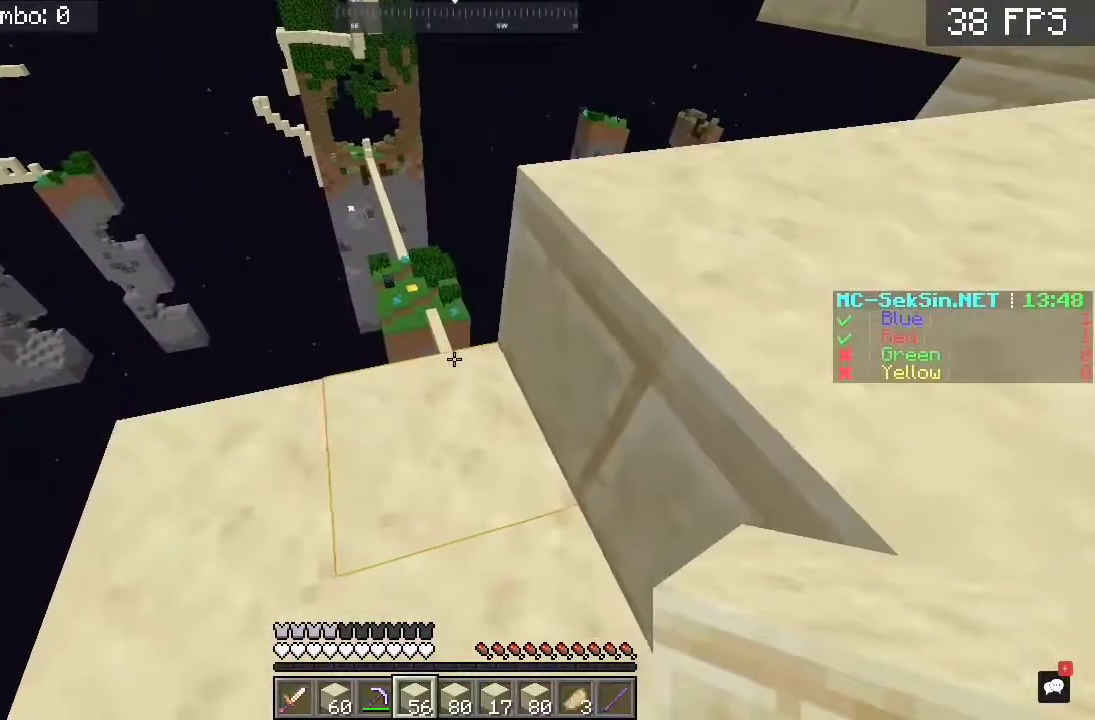
{"keys": ["a", "s"], "mouse": [], "events": [[283, "a", "down"], [283, "s", "down"]]}
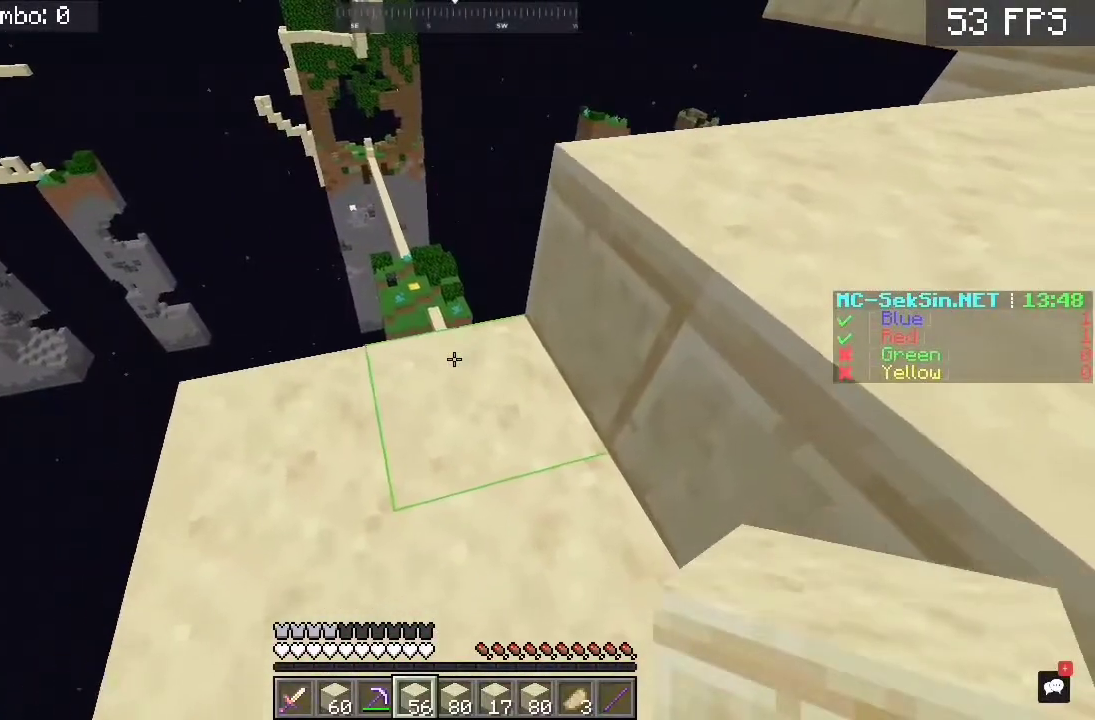
{"keys": [], "mouse": [], "events": [[83, "a", "up"], [117, "s", "up"], [150, "w", "down"], [450, "w", "up"]]}
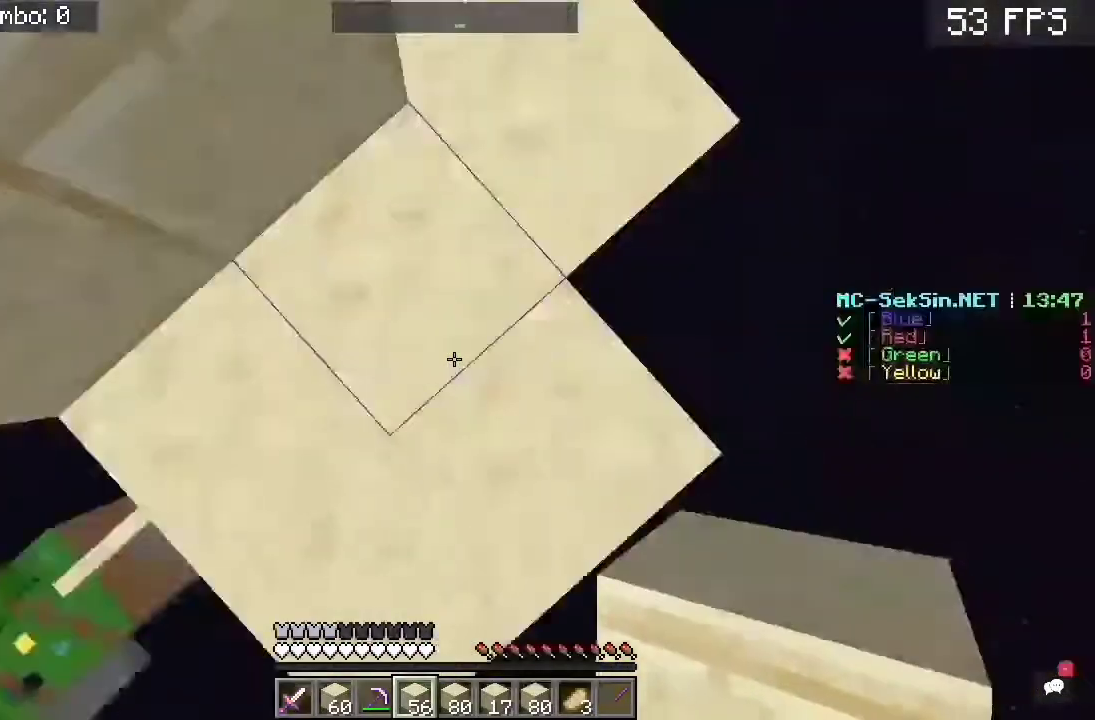
{"keys": ["d", "s"], "mouse": [], "events": [[50, "d", "down"], [450, "s", "down"]]}
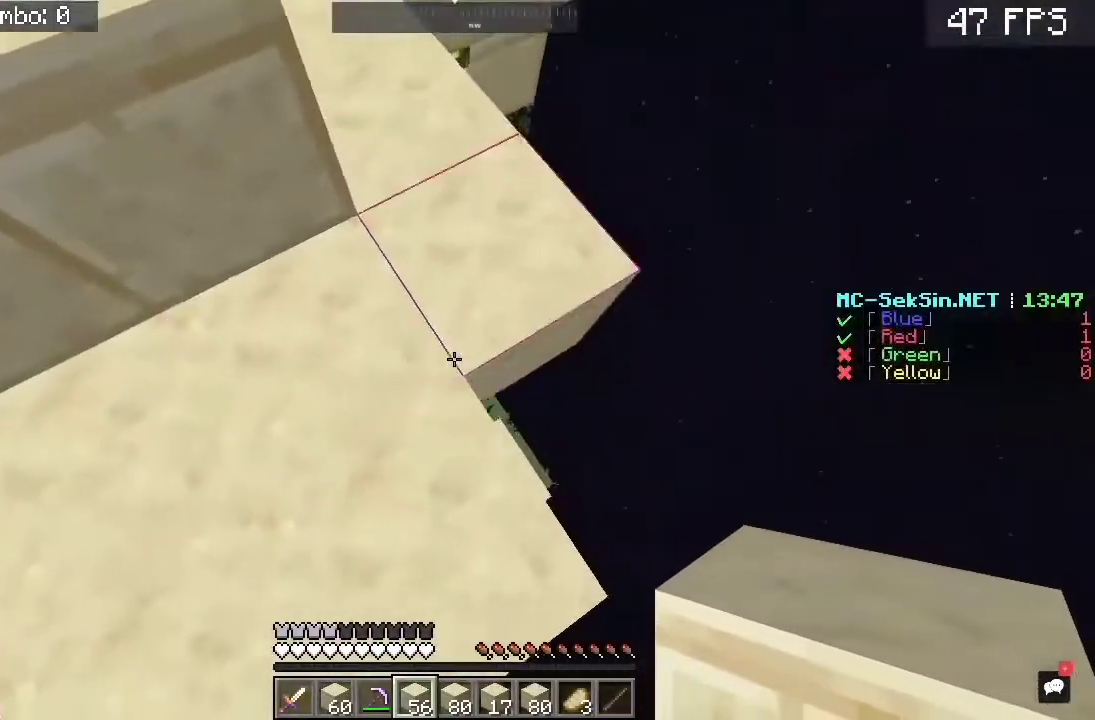
{"keys": ["d", "s"], "mouse": [], "events": [[250, "mouse_right", "down"], [383, "mouse_right", "up"]]}
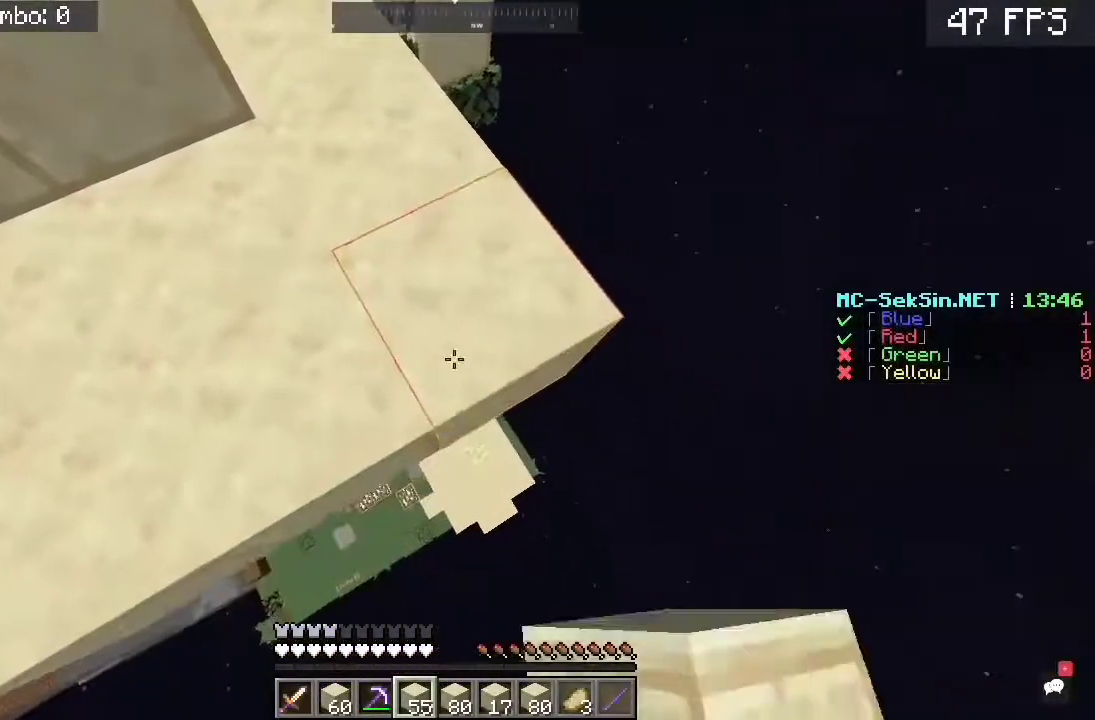
{"keys": ["d"], "mouse": [], "events": [[183, "s", "up"]]}
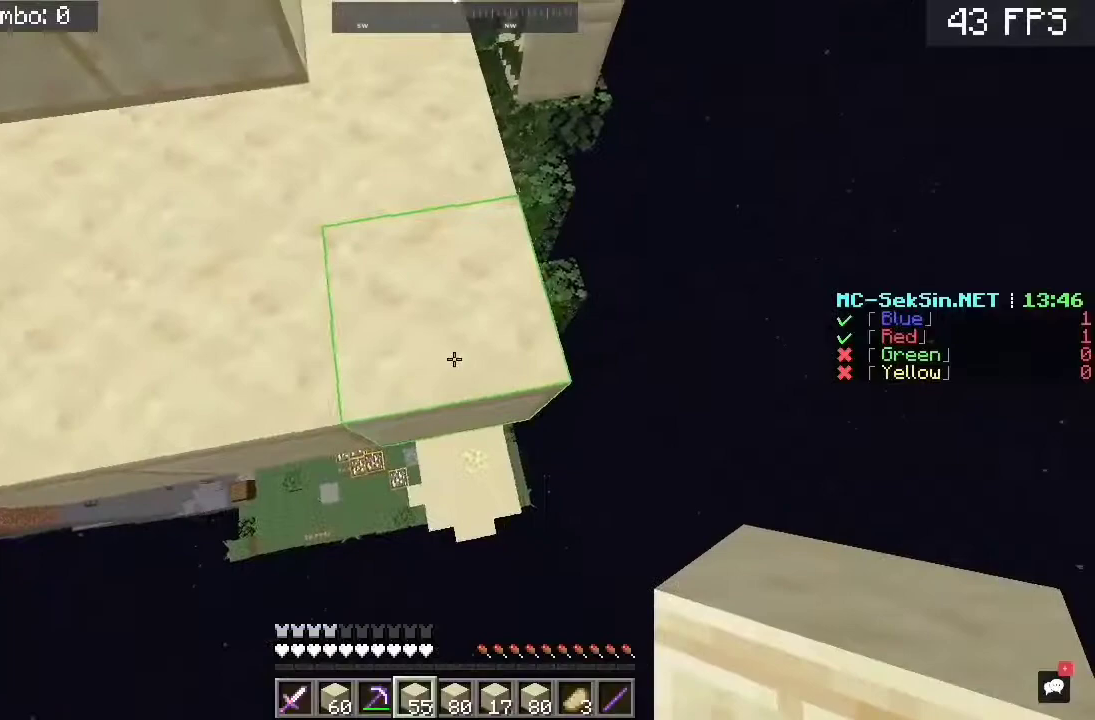
{"keys": ["d"], "mouse": [], "events": []}
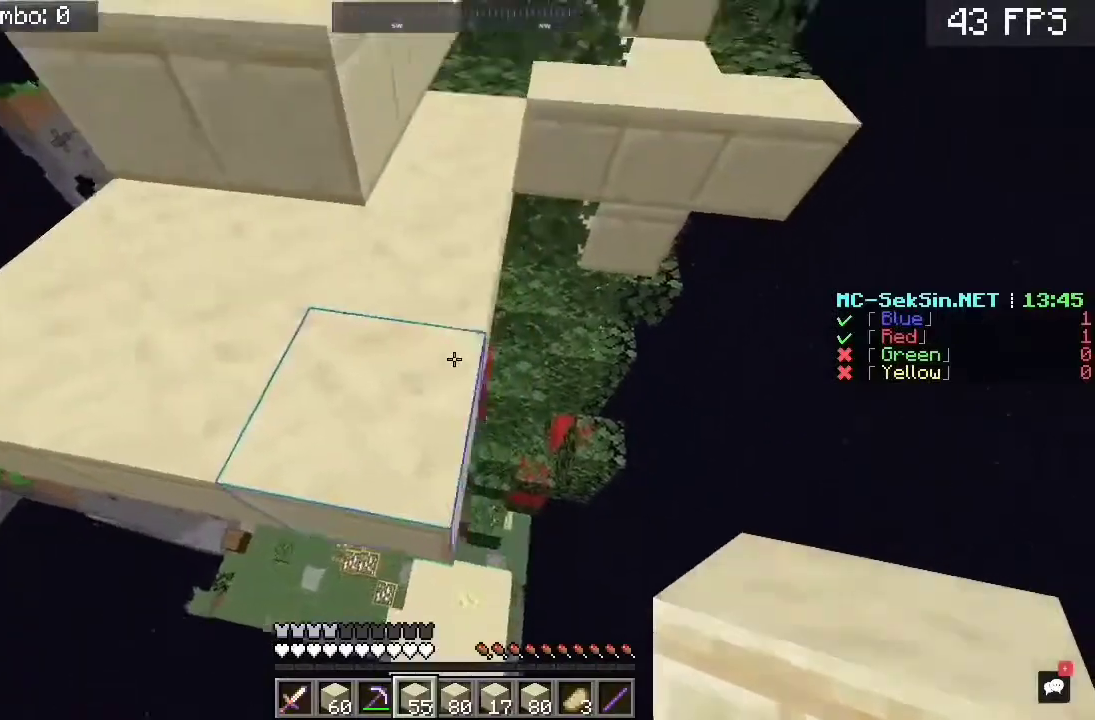
{"keys": ["w"], "mouse": [], "events": [[67, "d", "up"], [150, "w", "down"]]}
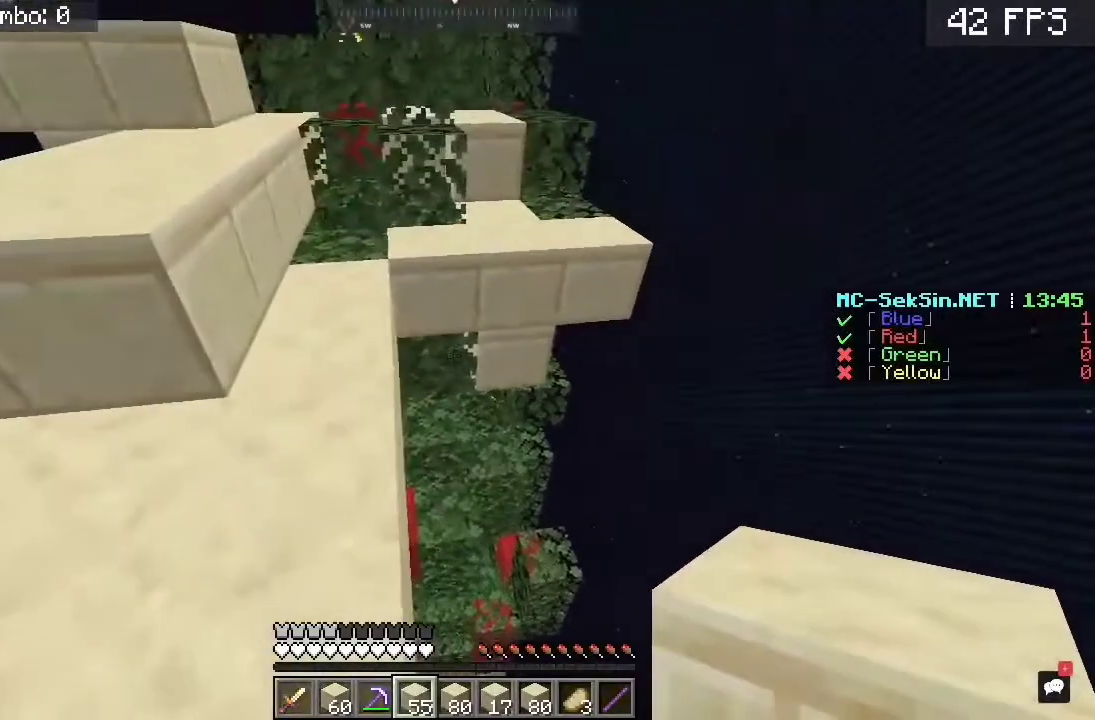
{"keys": ["w"], "mouse": [], "events": []}
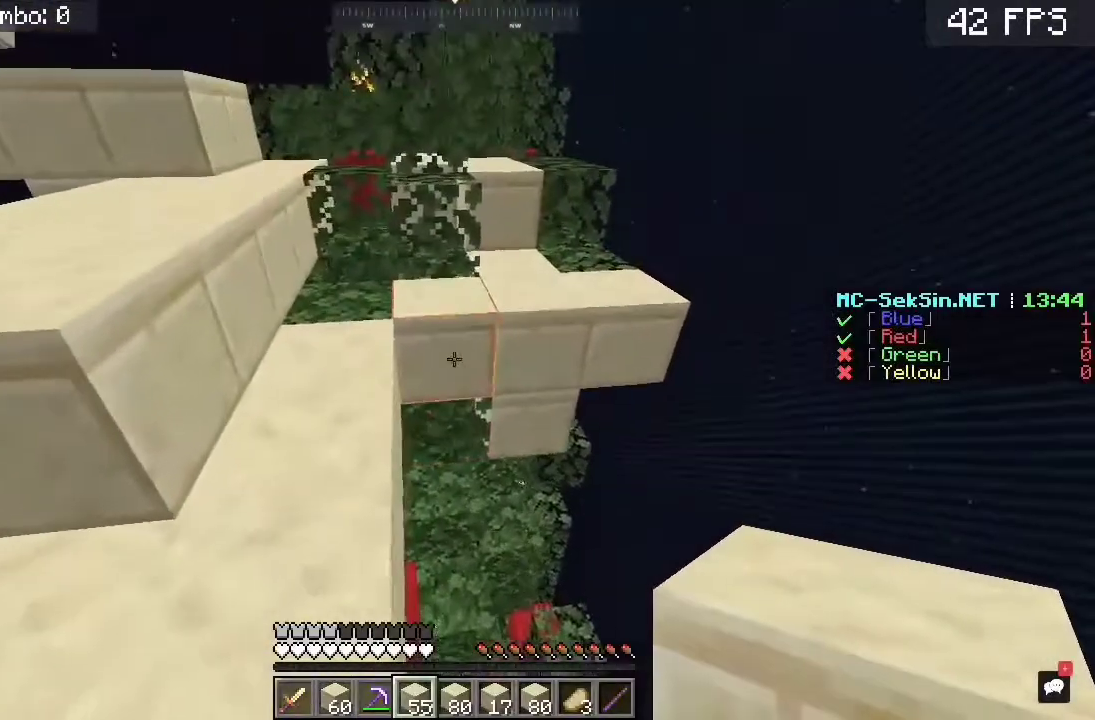
{"keys": ["s"], "mouse": ["right"], "events": [[217, "mouse_right", "down"], [283, "w", "up"], [350, "s", "down"]]}
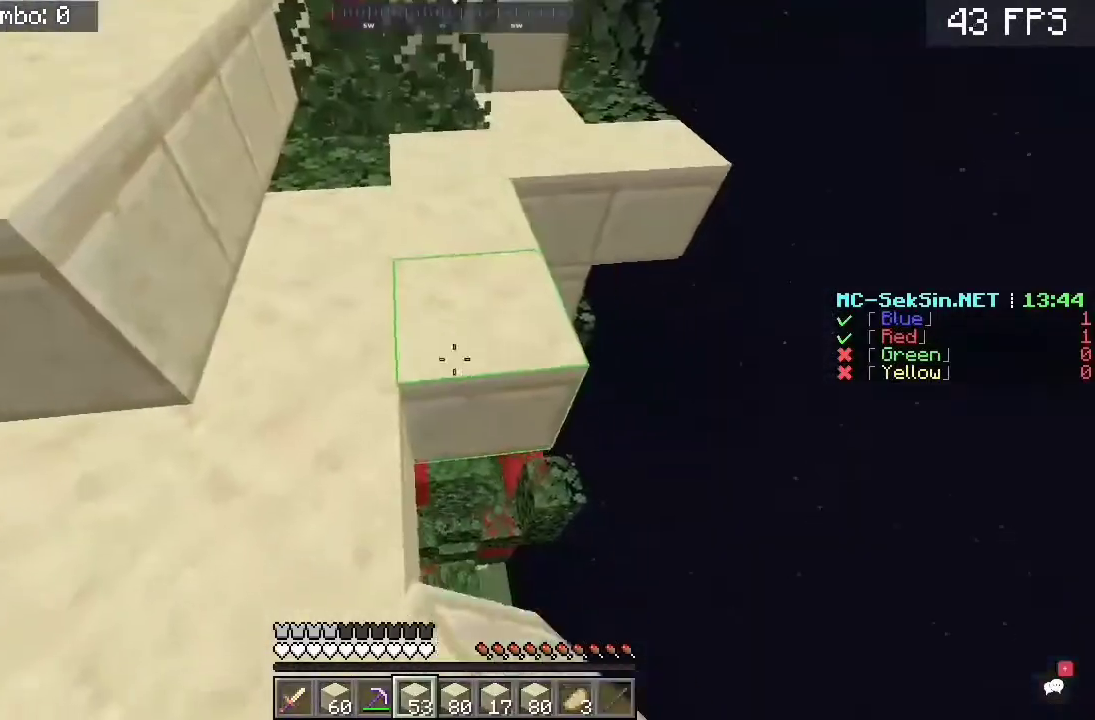
{"keys": ["s"], "mouse": [], "events": [[450, "mouse_right", "up"]]}
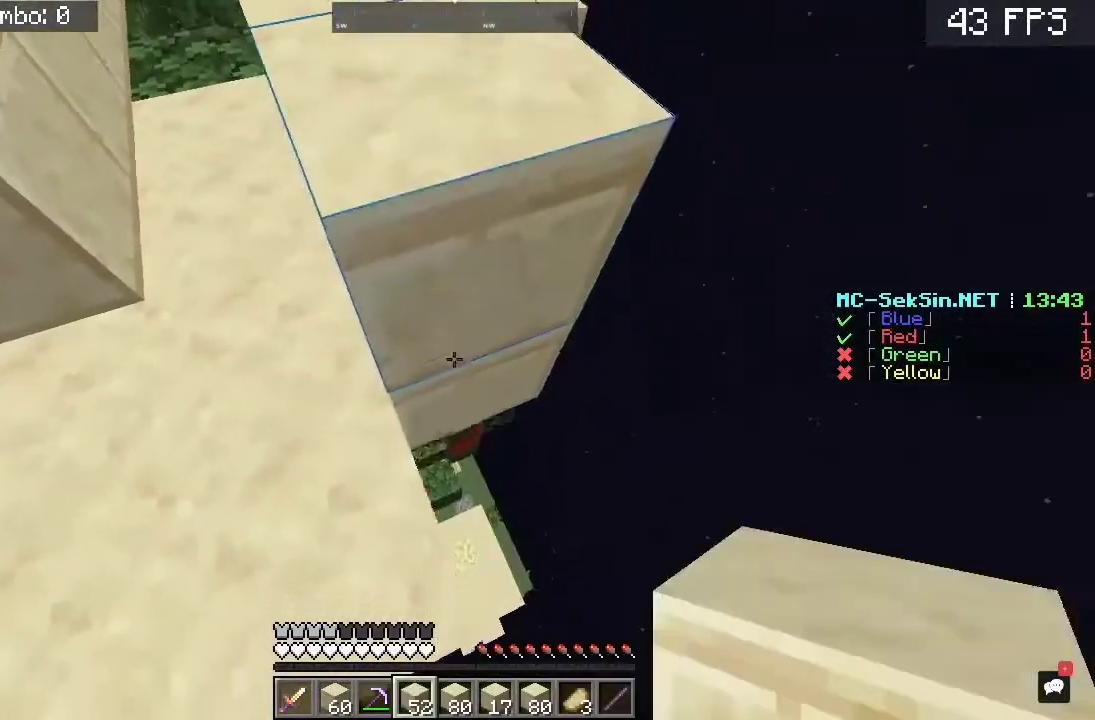
{"keys": [], "mouse": [], "events": [[150, "s", "up"], [183, "d", "down"], [183, "mouse_right", "down"], [350, "mouse_right", "up"], [450, "d", "up"]]}
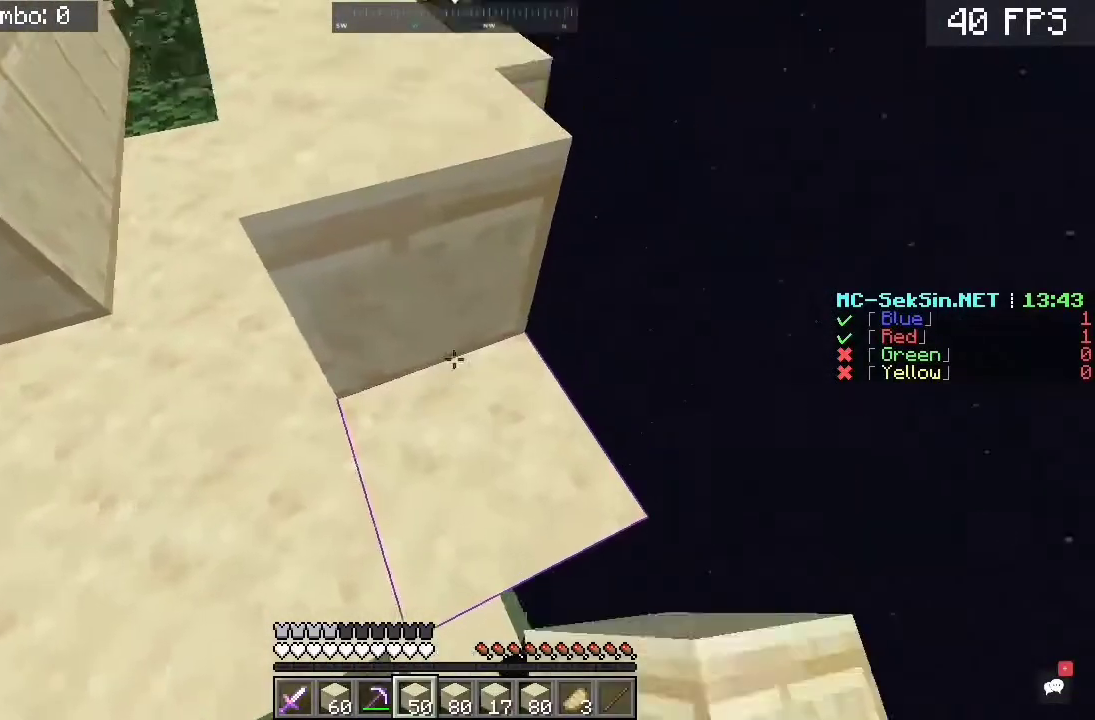
{"keys": [], "mouse": [], "events": [[17, "w", "down"], [367, "w", "up"]]}
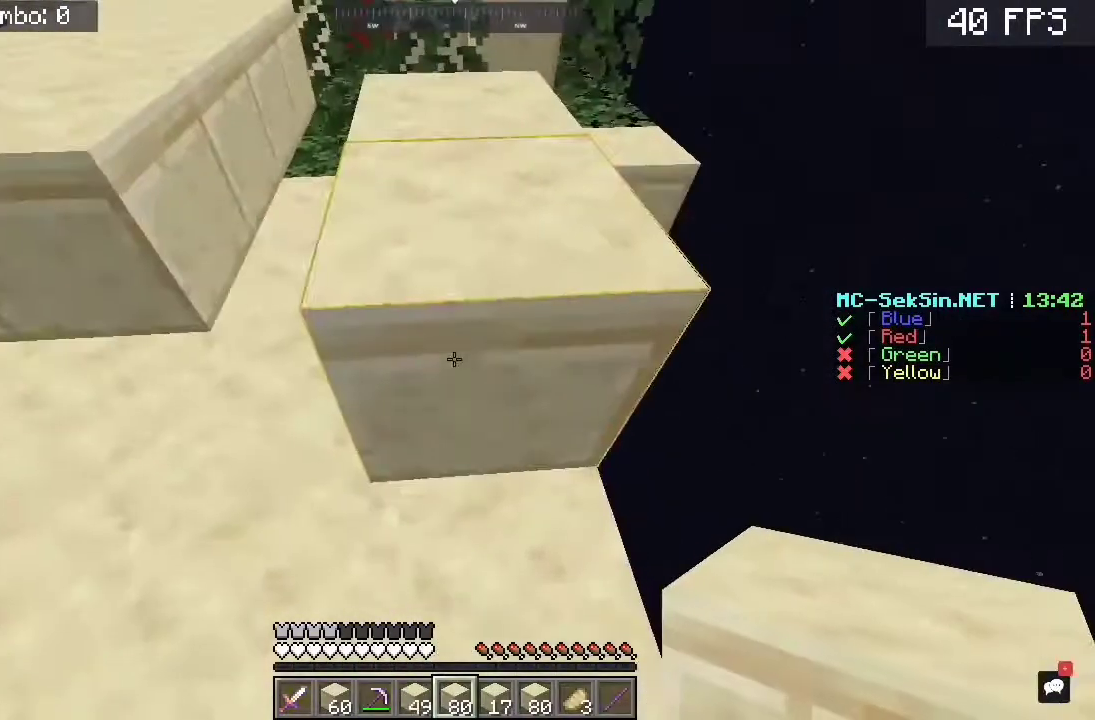
{"keys": [], "mouse": [], "events": []}
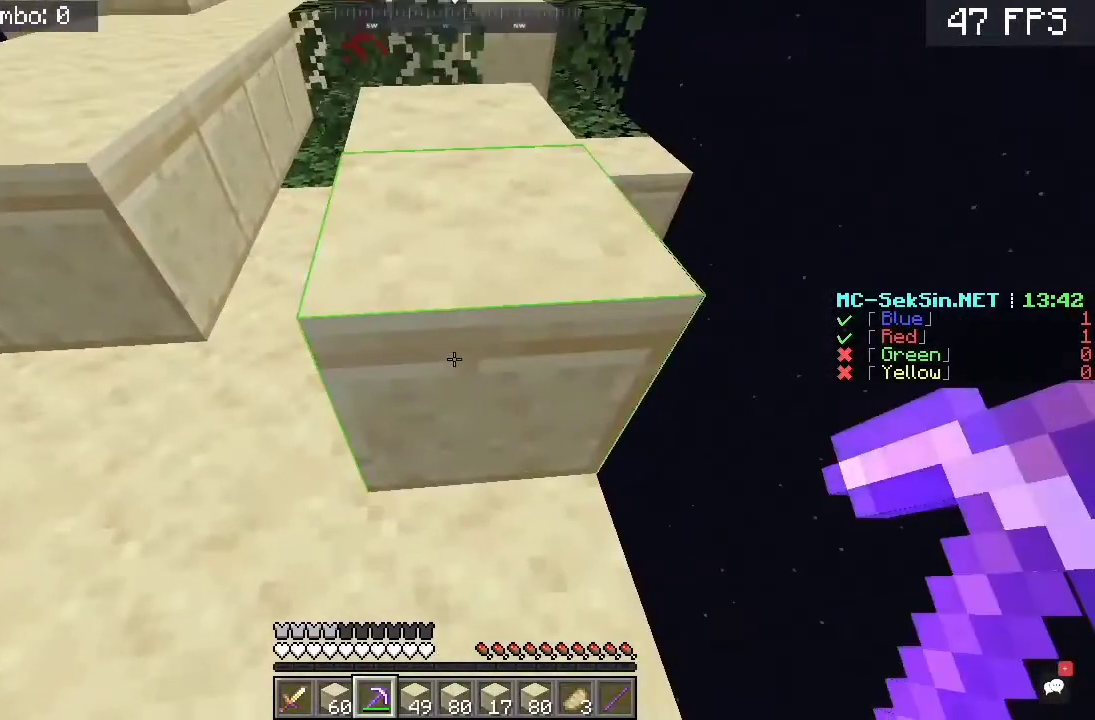
{"keys": ["w"], "mouse": ["left"], "events": [[150, "mouse_left", "down"], [217, "d", "down"], [450, "d", "up"], [483, "w", "down"]]}
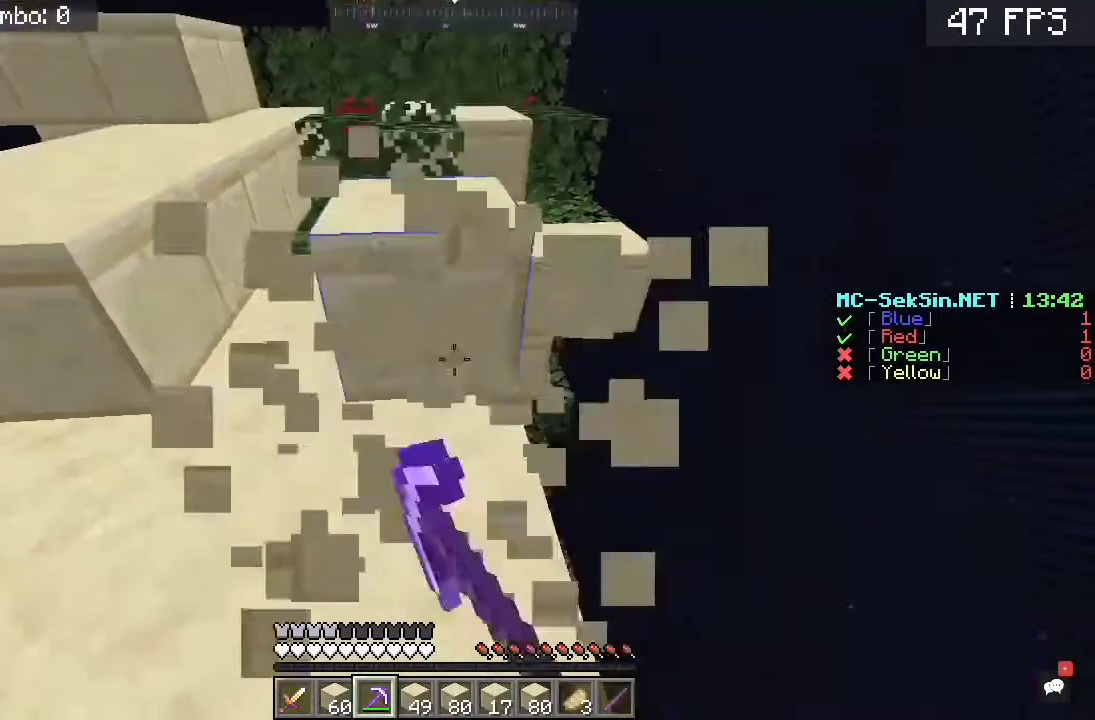
{"keys": ["w"], "mouse": ["left"], "events": []}
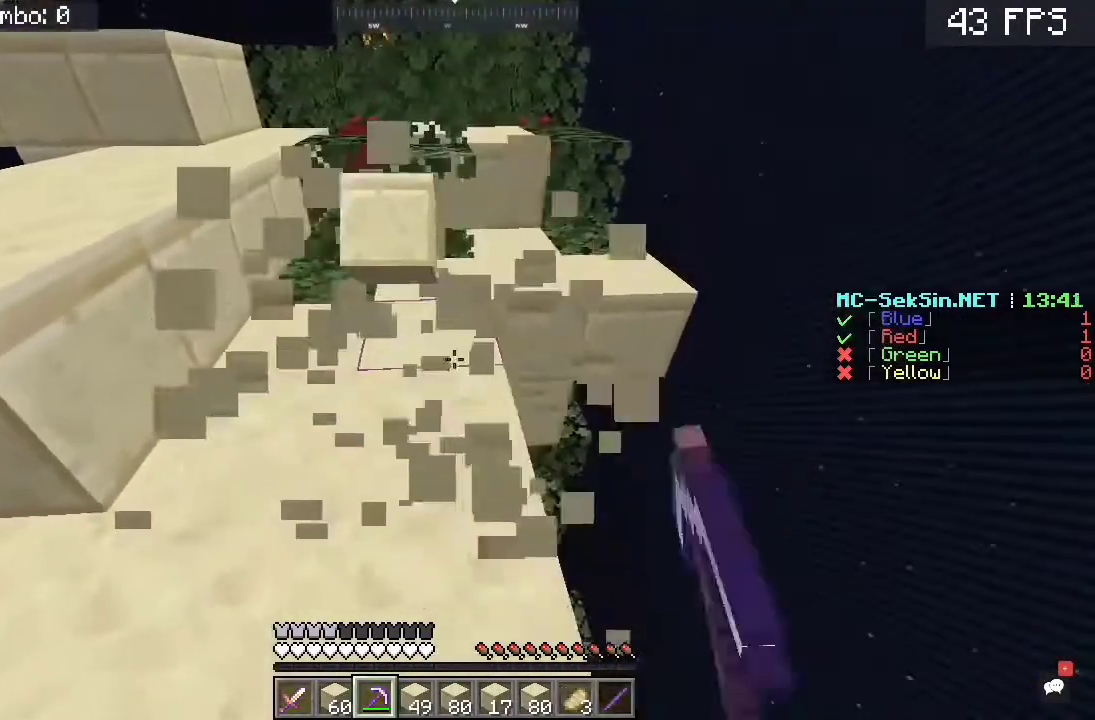
{"keys": ["w"], "mouse": [], "events": [[183, "mouse_left", "up"], [217, "w", "up"], [417, "w", "down"]]}
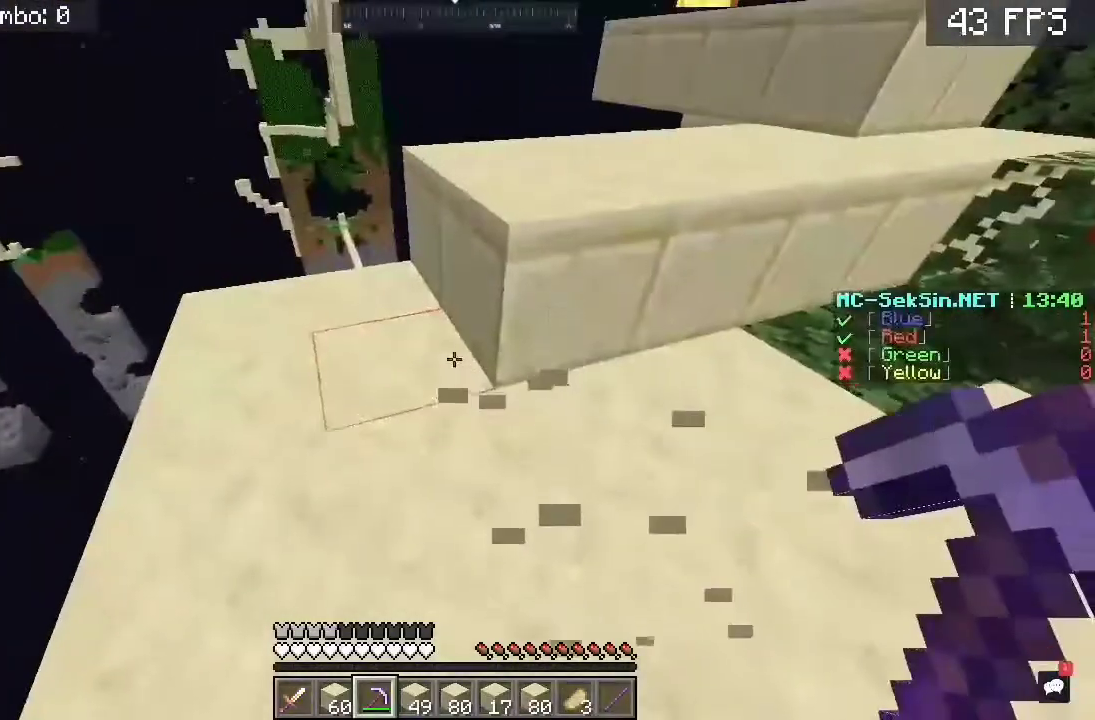
{"keys": ["w"], "mouse": [], "events": []}
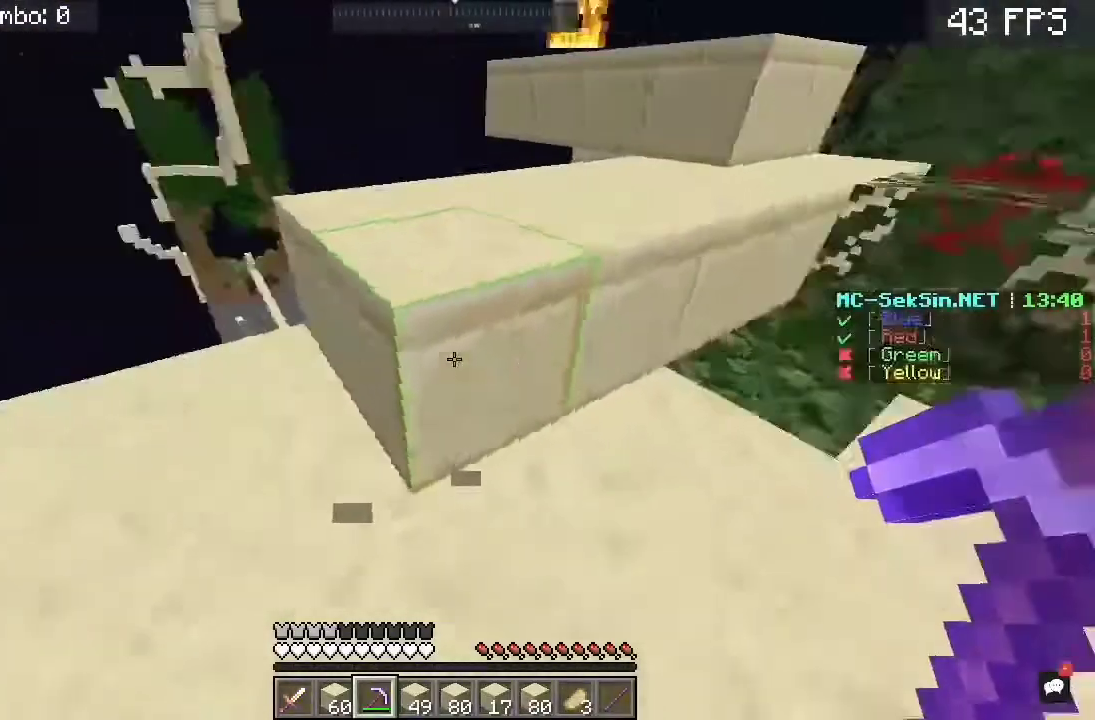
{"keys": [], "mouse": [], "events": [[83, "w", "up"]]}
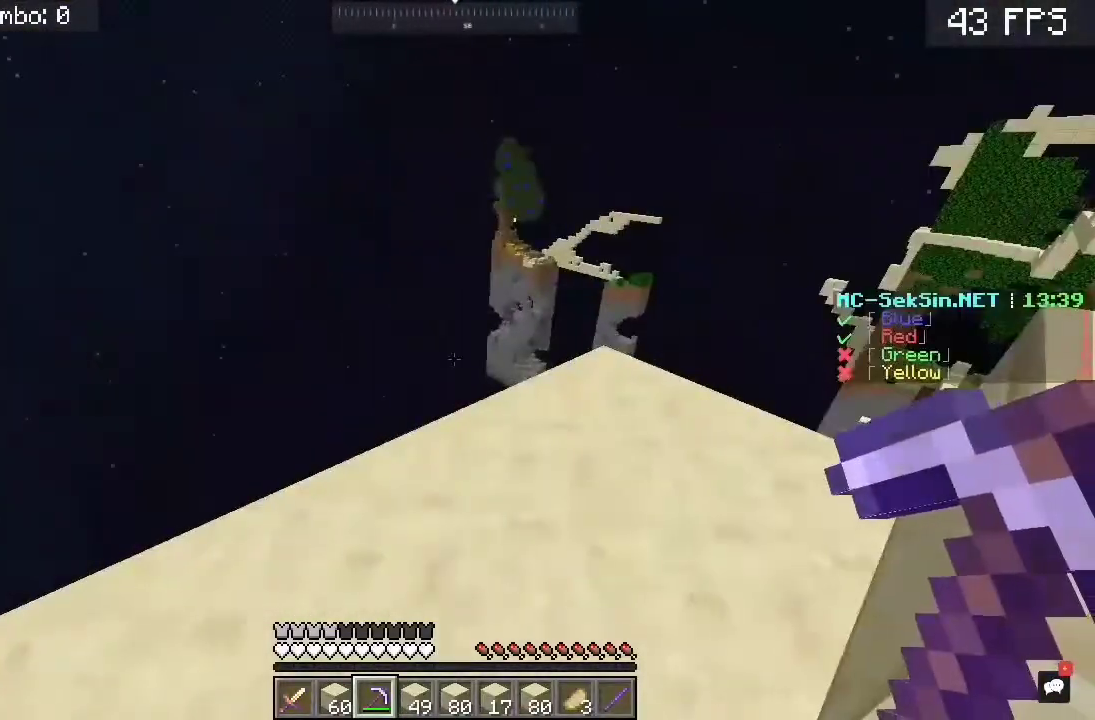
{"keys": [], "mouse": [], "events": []}